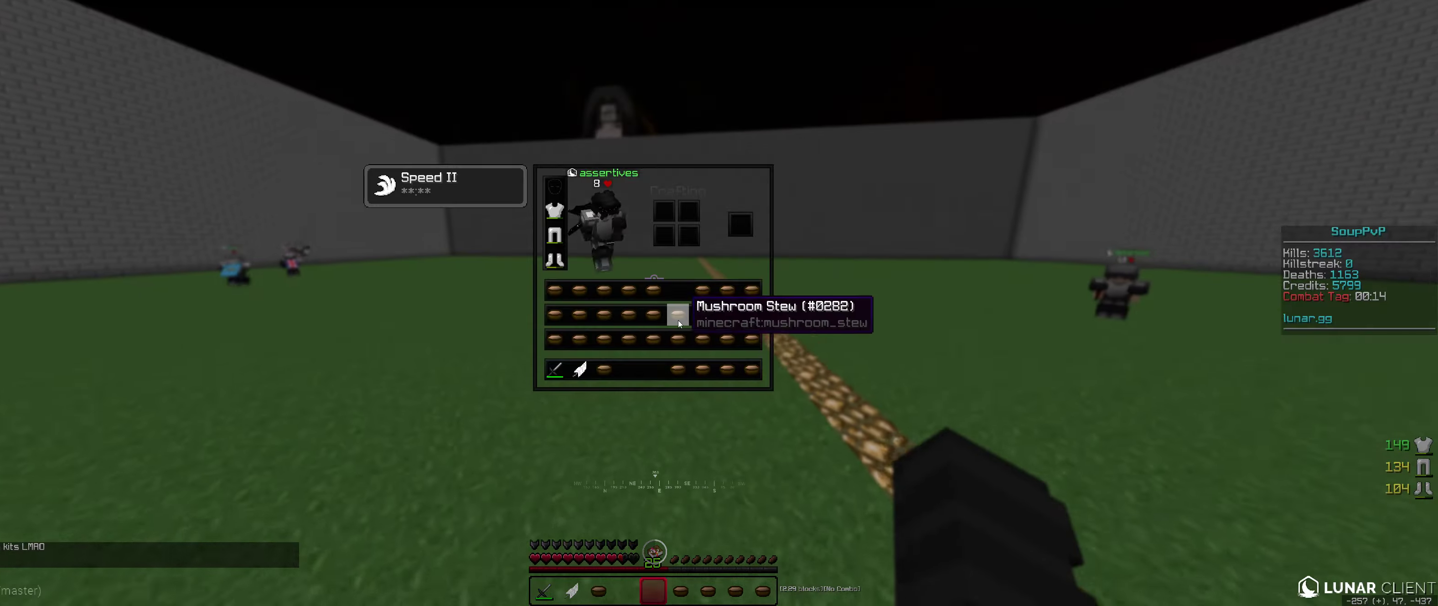
Gameplay with keyboard and mouse; each line is a JSON object with the keys and mouse buttons held at the frame after it. "events" lists presses ("down") and releases ("up") of "down", "left", "right", "space", "up", "mouse_left" and "mouse_right" between this image and that frame as [ms after this image, input, new state], when the widget could be followed in between. "mouse_left", "mouse_right" = the "left", "right" buttons of the "mouse" list. No other keys are recorded. Fast repeated clicks can show as one long hold. Mouse movement is not recorded.
{"keys": ["left", "up"], "mouse": ["left"], "events": [[283, "left", "down"], [383, "up", "down"], [400, "mouse_left", "down"]]}
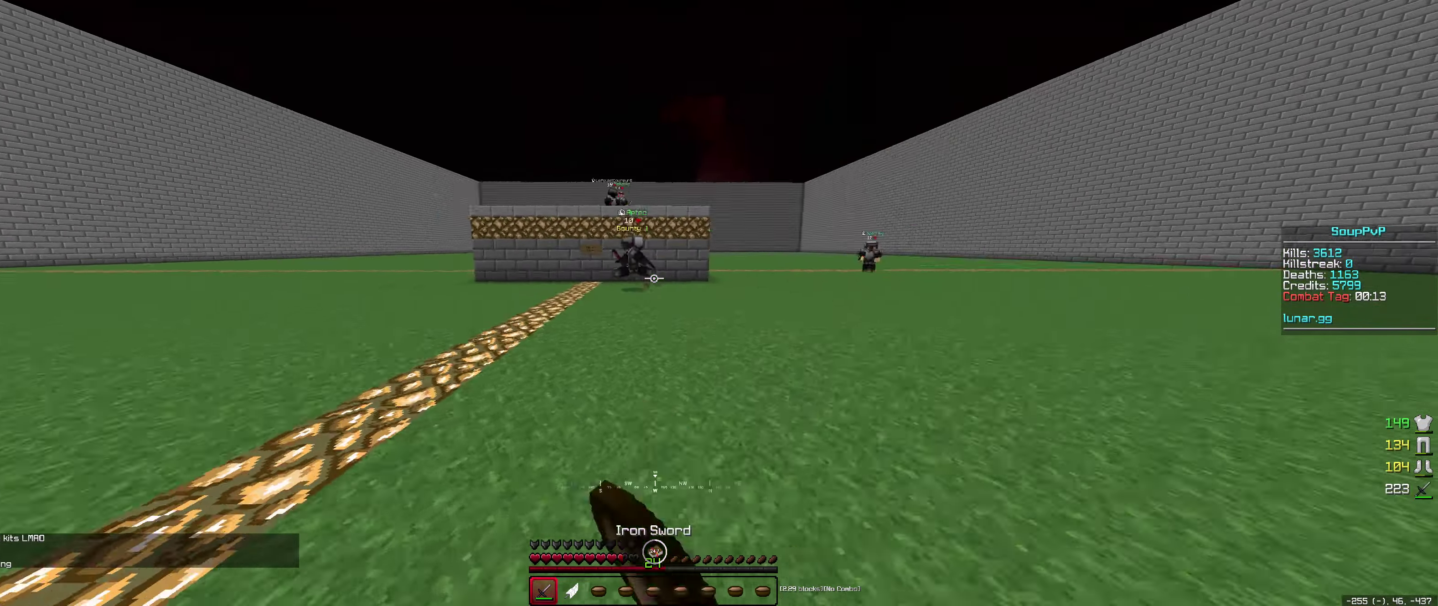
{"keys": ["left", "up"], "mouse": [], "events": [[283, "mouse_left", "up"]]}
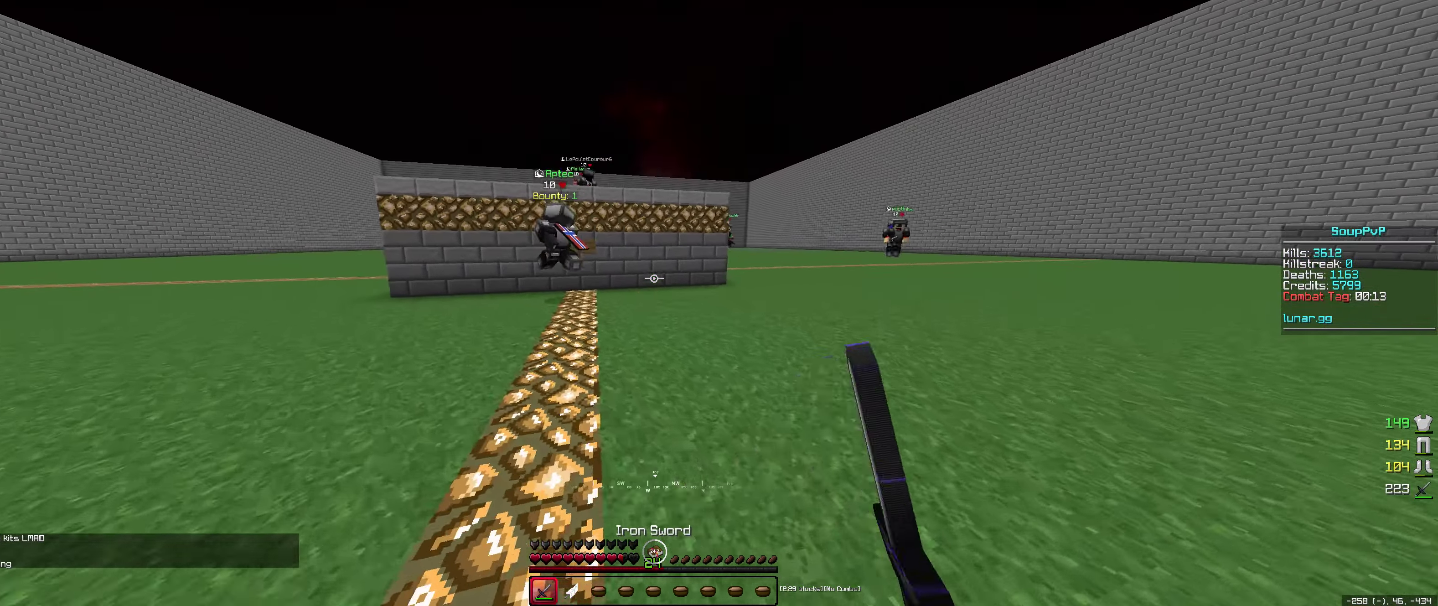
{"keys": ["up"], "mouse": ["left"], "events": [[333, "left", "up"], [383, "mouse_left", "down"]]}
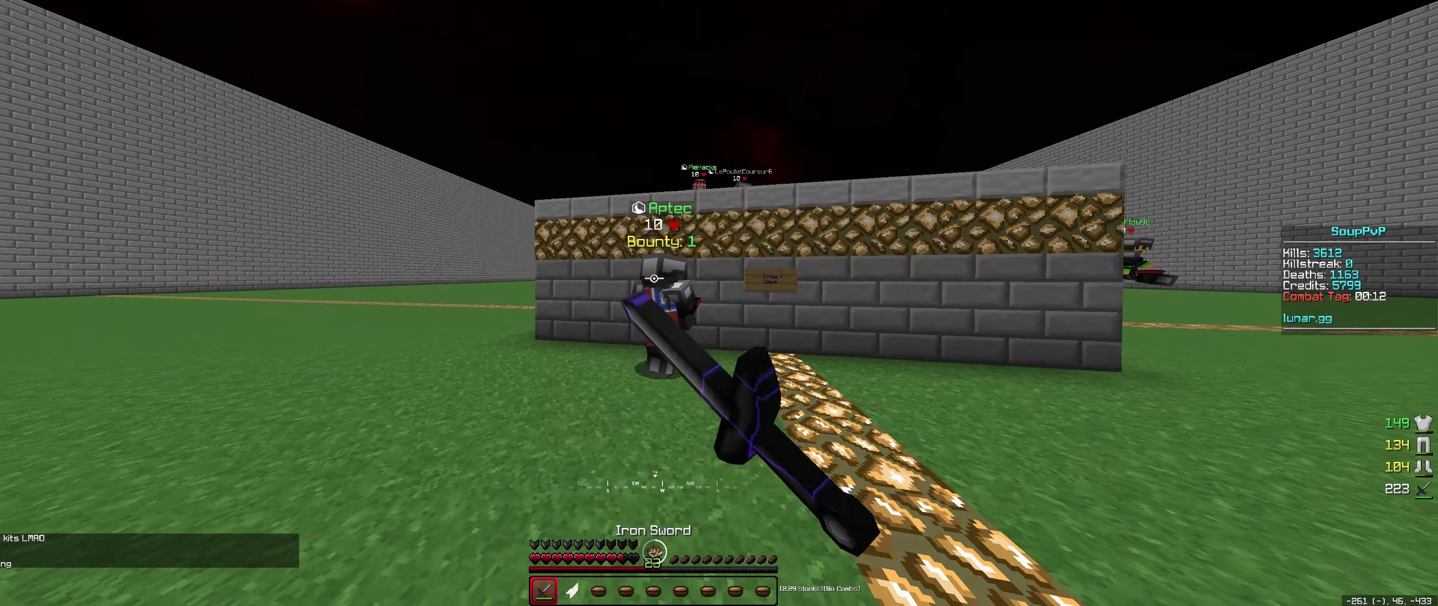
{"keys": ["right"], "mouse": ["left"], "events": [[67, "right", "down"], [183, "up", "up"]]}
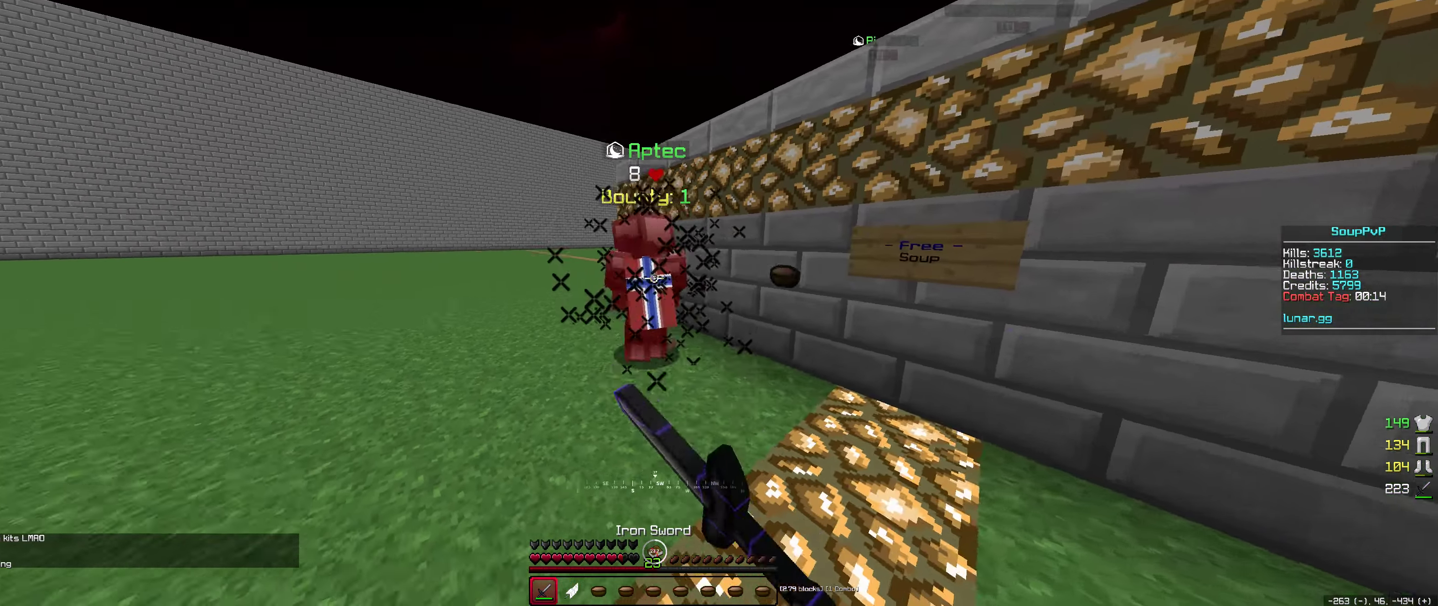
{"keys": ["left", "up"], "mouse": ["left"], "events": [[33, "up", "down"], [383, "left", "down"], [400, "right", "up"]]}
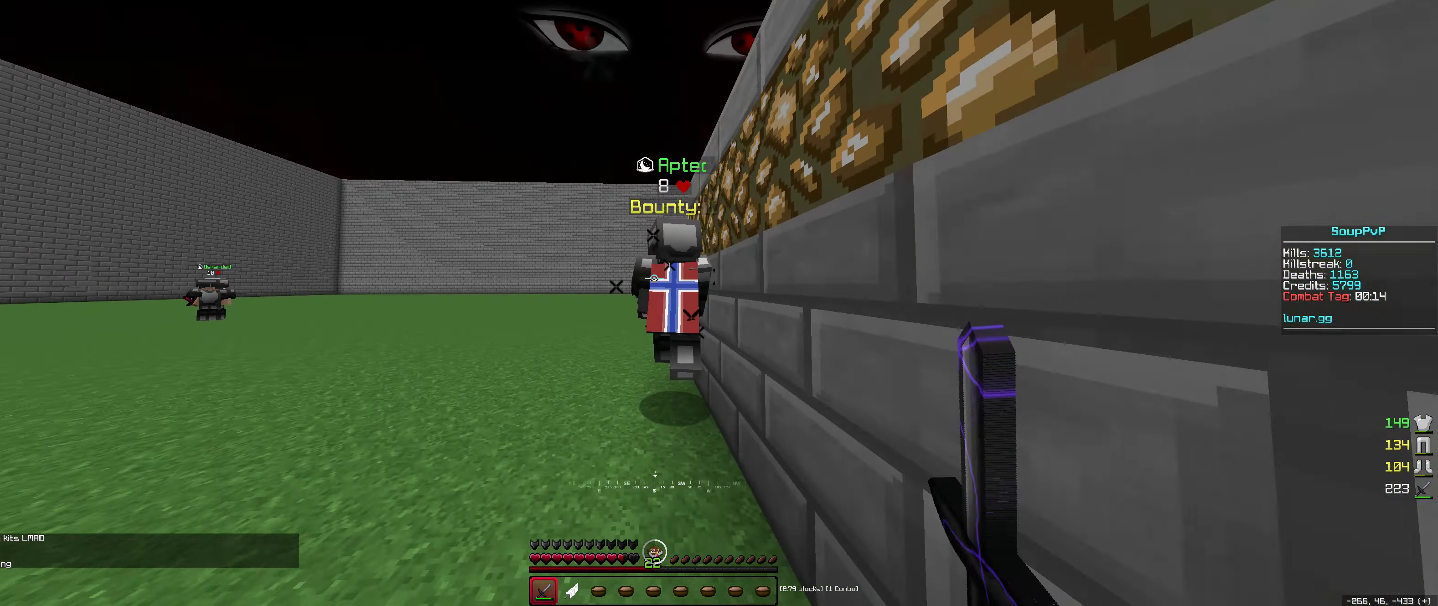
{"keys": ["up"], "mouse": ["left"], "events": [[267, "left", "up"]]}
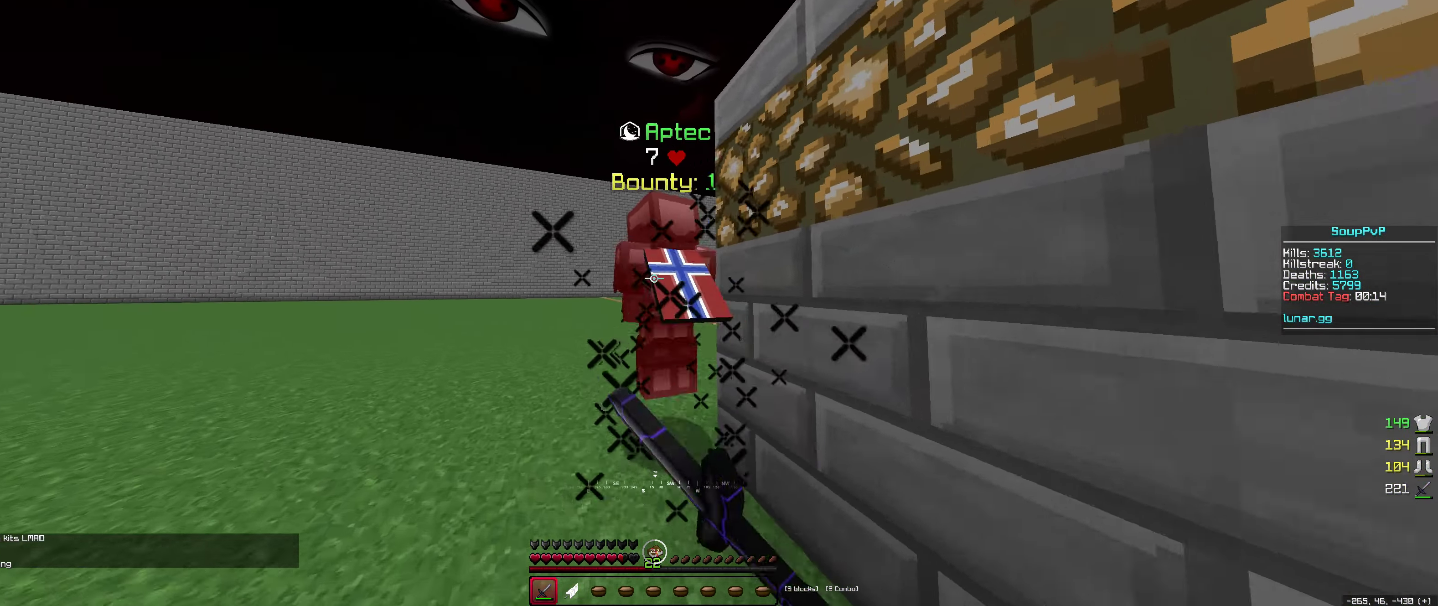
{"keys": ["up"], "mouse": [], "events": [[150, "mouse_right", "down"], [200, "mouse_right", "up"], [450, "mouse_left", "up"]]}
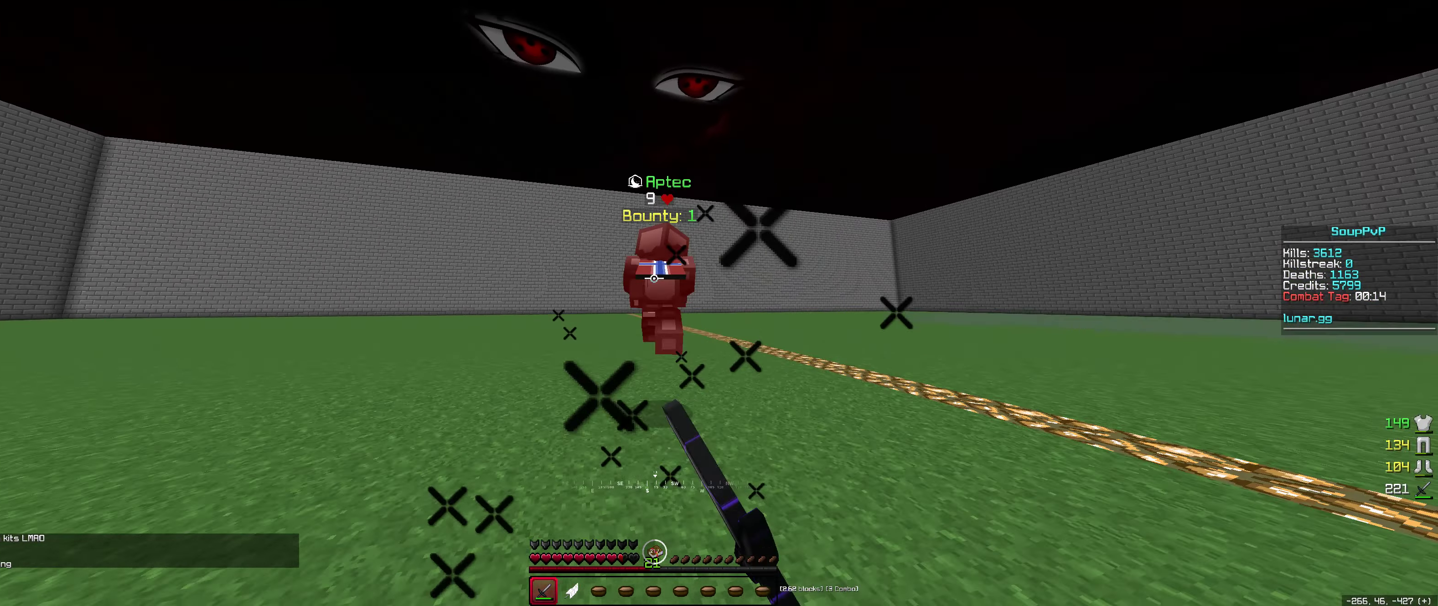
{"keys": ["up"], "mouse": ["left"], "events": [[117, "mouse_left", "down"], [300, "mouse_left", "up"], [367, "mouse_left", "down"]]}
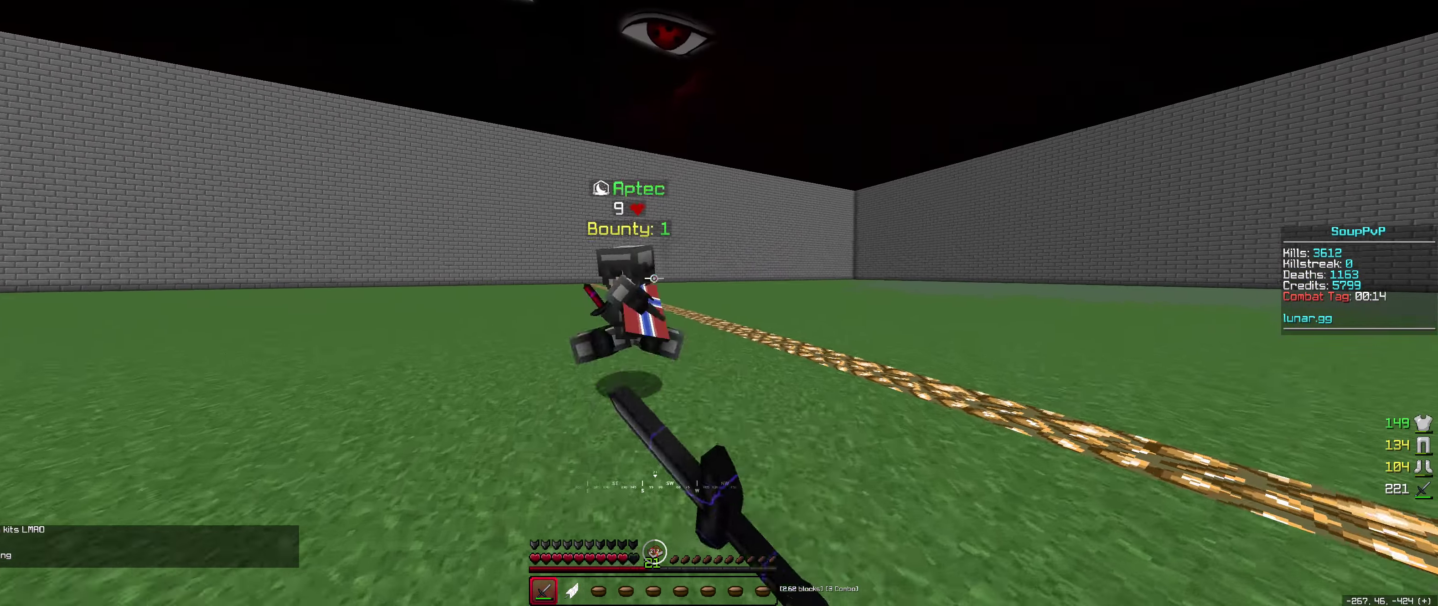
{"keys": ["up"], "mouse": ["left", "right"], "events": [[133, "left", "down"], [467, "left", "up"], [467, "mouse_right", "down"]]}
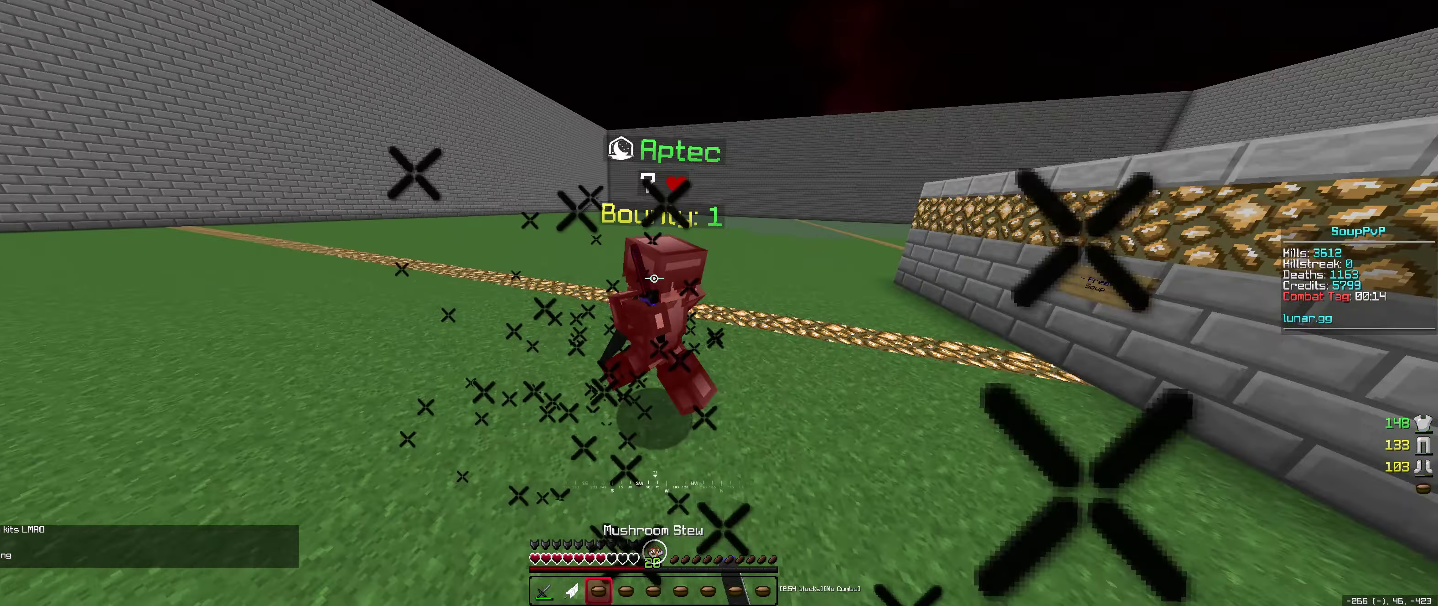
{"keys": ["up"], "mouse": ["left"], "events": [[67, "mouse_right", "up"]]}
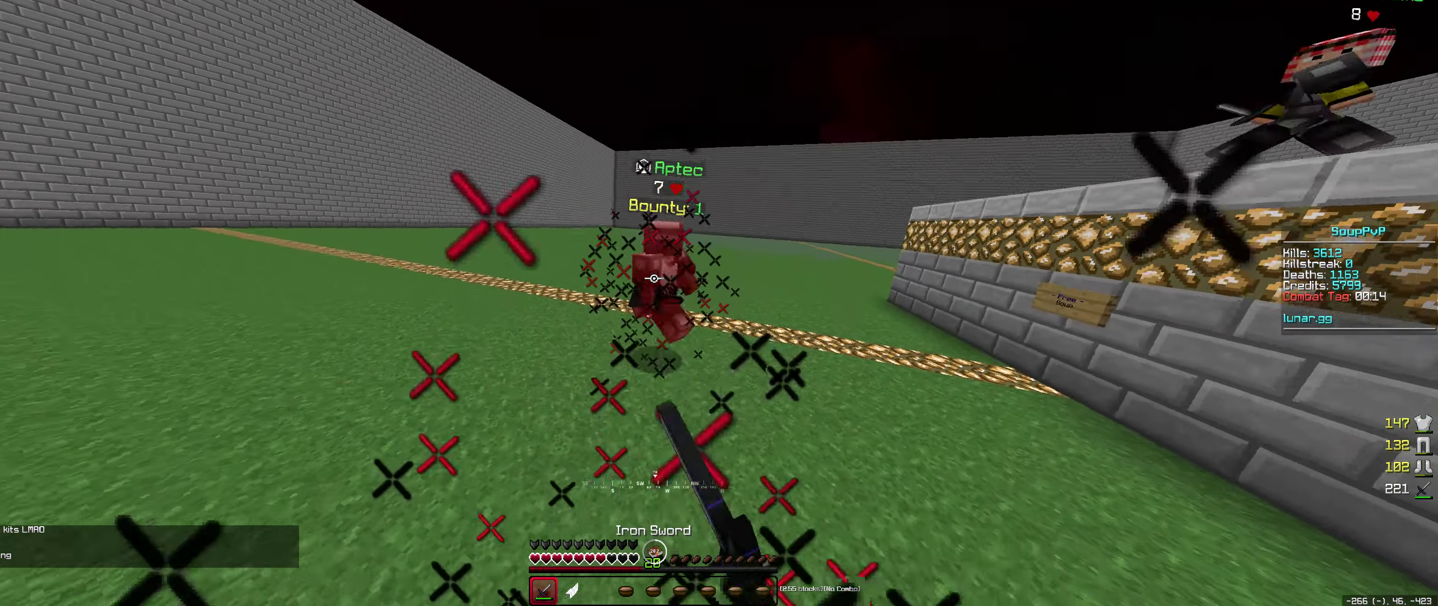
{"keys": ["up"], "mouse": ["left"], "events": [[333, "mouse_right", "down"], [383, "mouse_left", "up"], [433, "mouse_right", "up"], [500, "mouse_left", "down"]]}
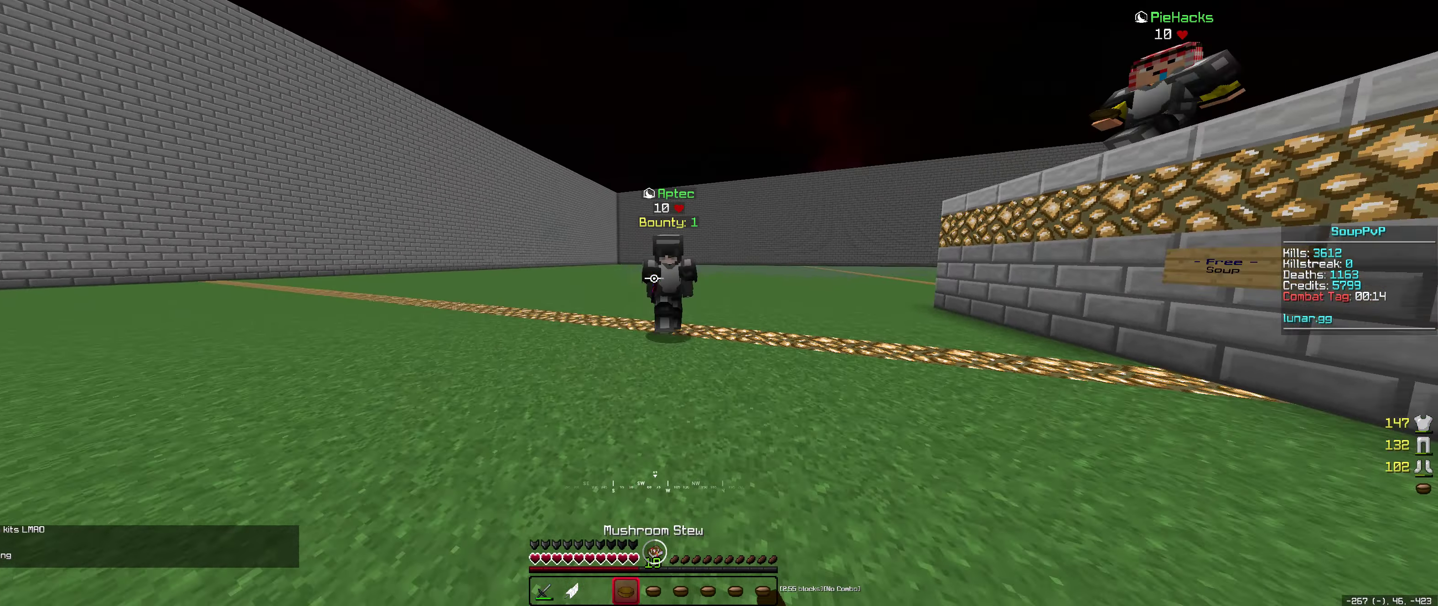
{"keys": ["left", "up"], "mouse": ["left"], "events": [[167, "right", "down"], [383, "left", "down"], [383, "up", "up"], [450, "right", "up"], [467, "up", "down"]]}
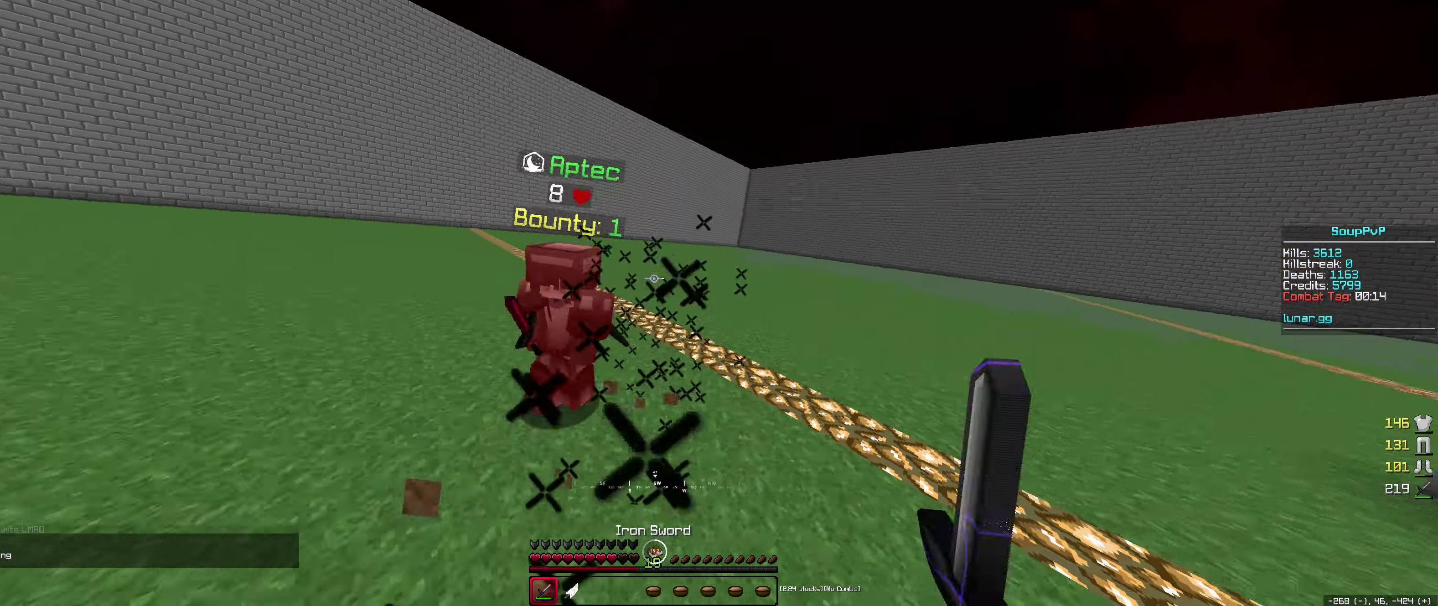
{"keys": ["left", "up"], "mouse": ["right"], "events": [[400, "mouse_left", "up"], [434, "mouse_left", "down"], [467, "mouse_right", "down"], [484, "mouse_left", "up"]]}
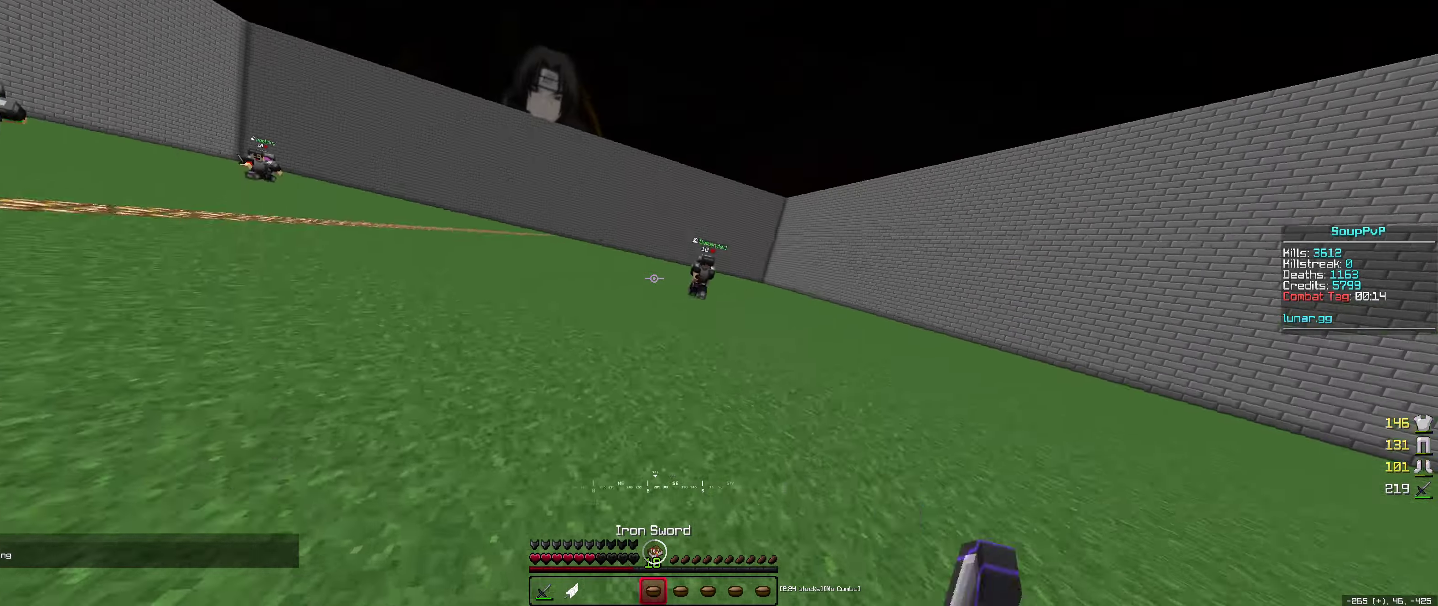
{"keys": ["left", "up"], "mouse": [], "events": [[67, "mouse_right", "up"]]}
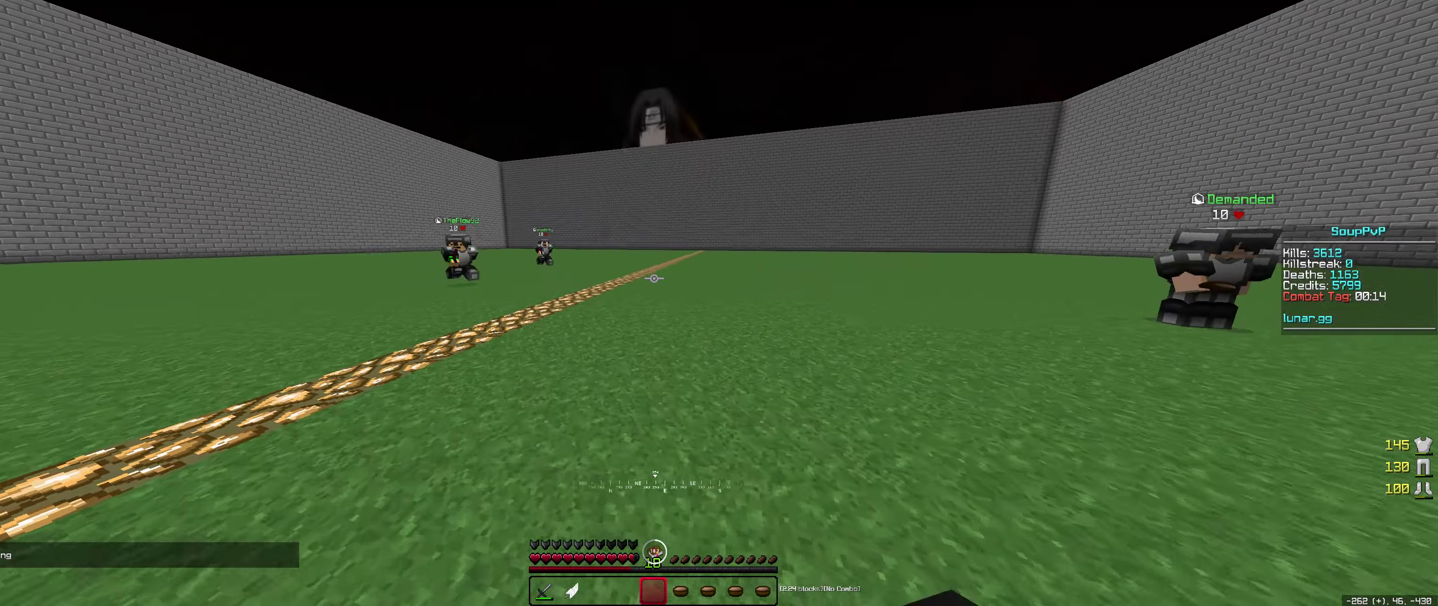
{"keys": [], "mouse": [], "events": [[17, "space", "down"], [134, "left", "up"], [134, "space", "up"], [150, "up", "up"]]}
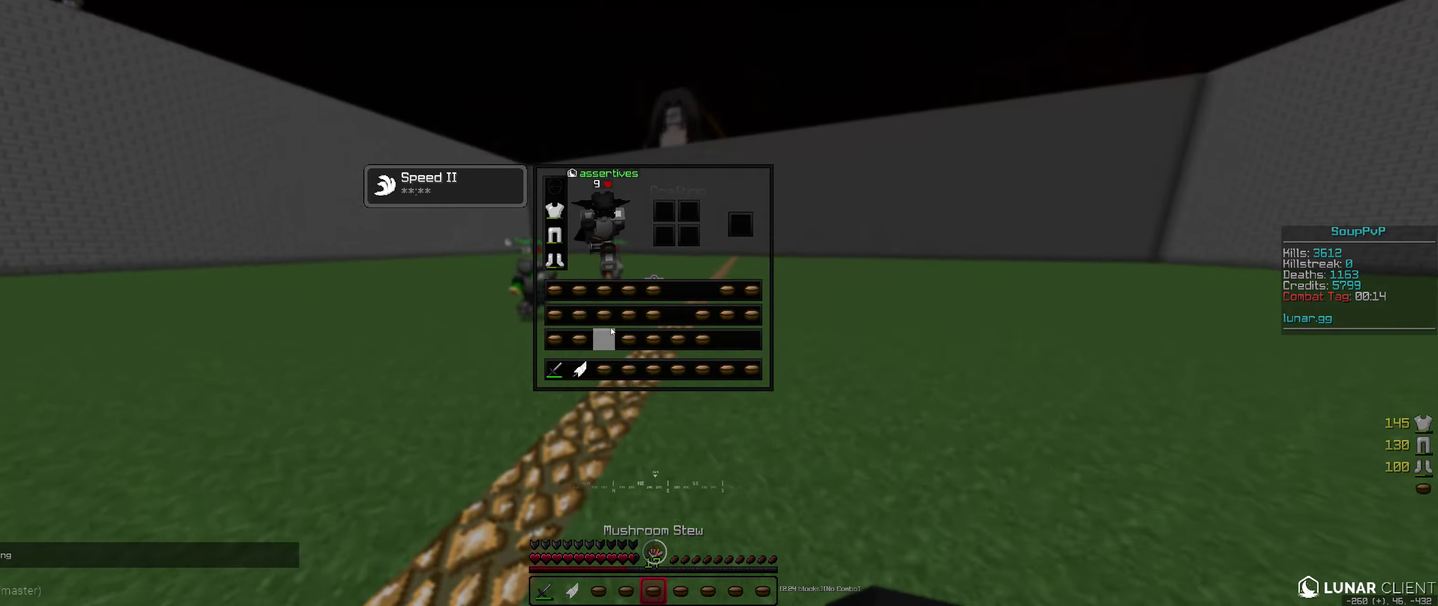
{"keys": ["right", "up"], "mouse": ["left"], "events": [[67, "mouse_left", "down"], [117, "mouse_left", "up"], [117, "up", "down"], [234, "right", "down"], [284, "mouse_left", "down"]]}
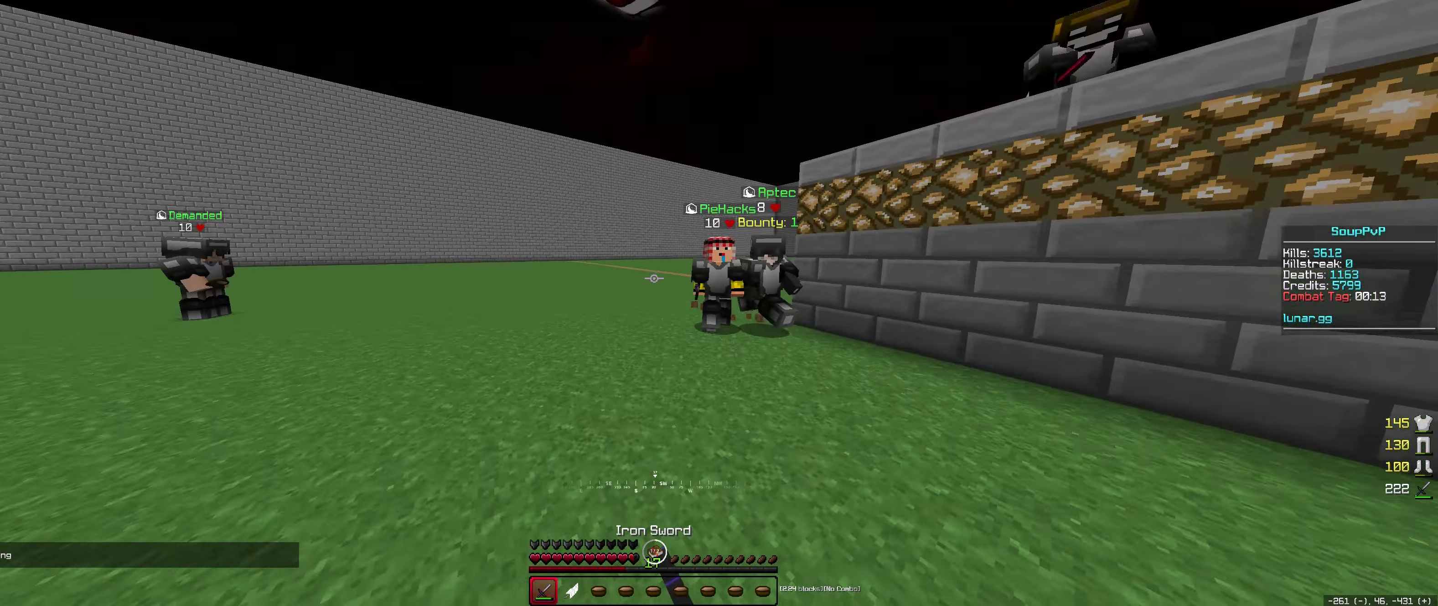
{"keys": ["down"], "mouse": [], "events": [[117, "mouse_left", "up"], [134, "up", "up"], [167, "down", "down"], [167, "left", "down"], [234, "right", "up"], [284, "left", "up"]]}
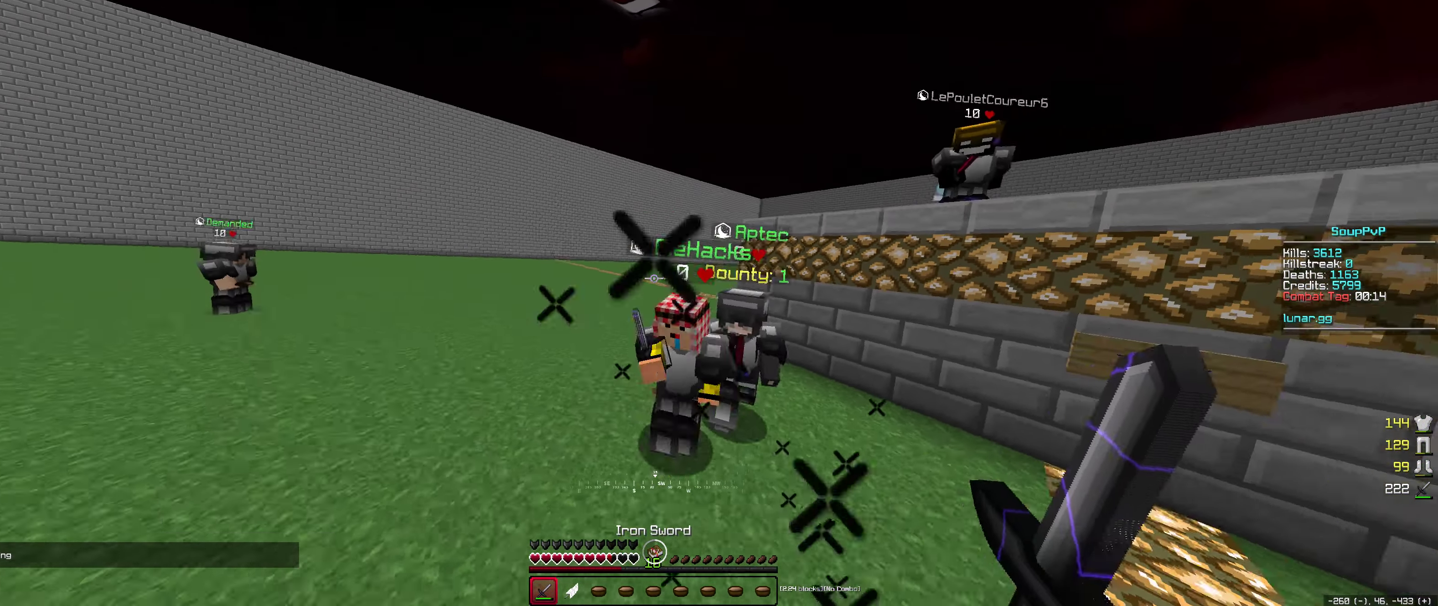
{"keys": ["down"], "mouse": [], "events": []}
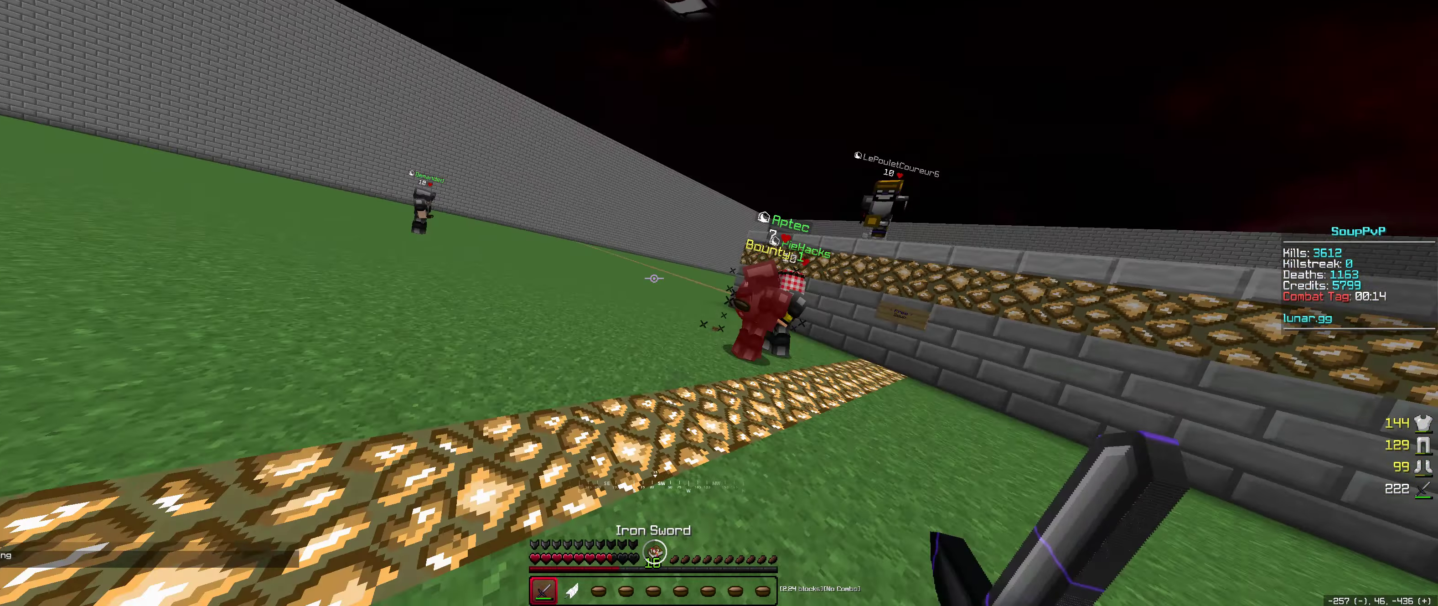
{"keys": ["down"], "mouse": [], "events": []}
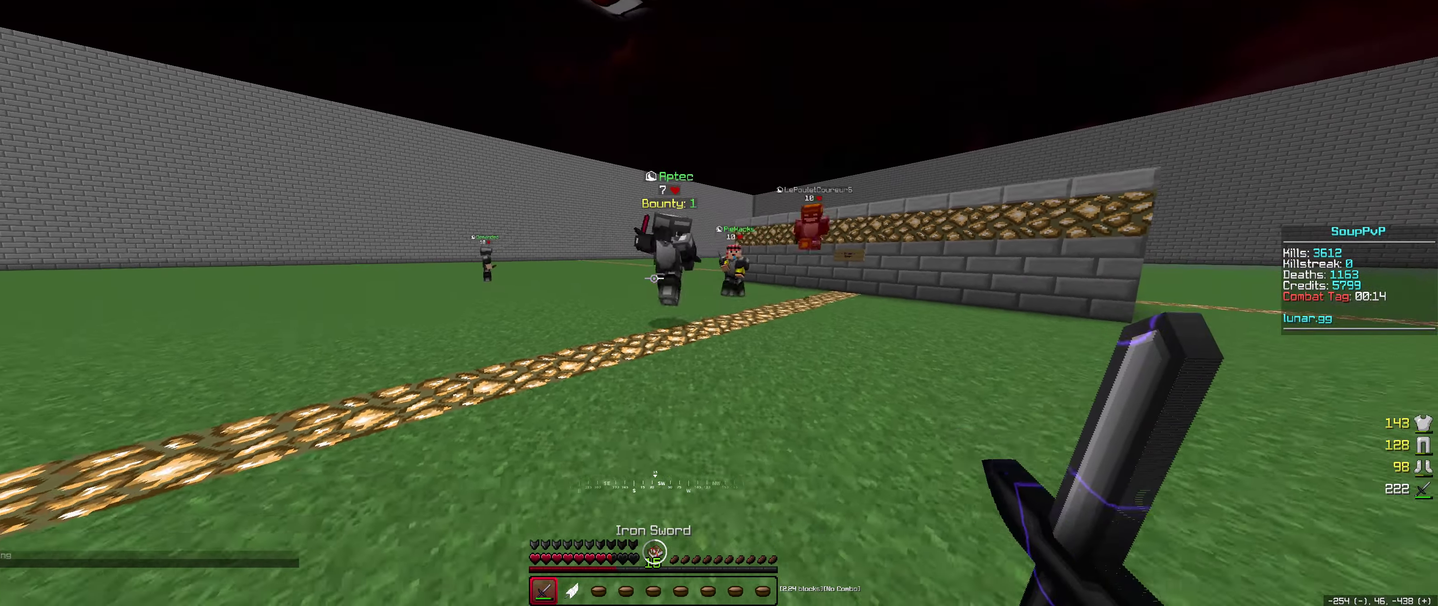
{"keys": ["right", "up"], "mouse": [], "events": [[267, "right", "down"], [467, "down", "up"], [467, "up", "down"]]}
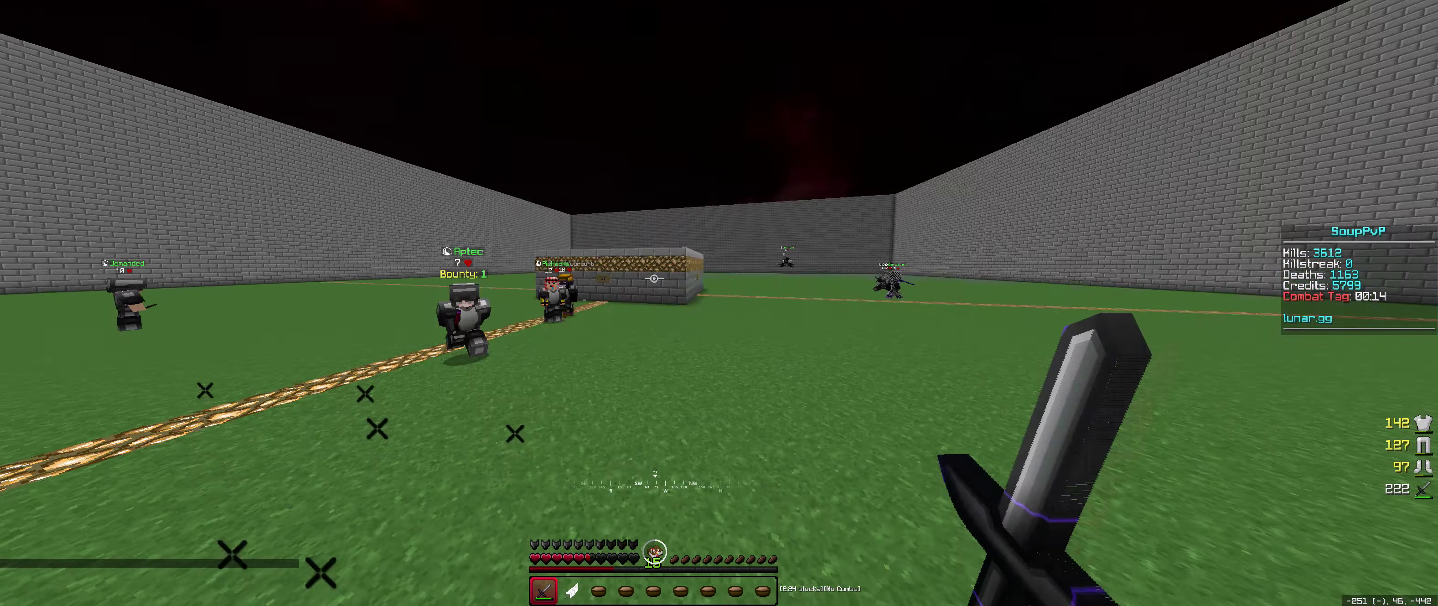
{"keys": ["up"], "mouse": [], "events": [[17, "right", "up"], [100, "mouse_right", "down"], [217, "mouse_right", "up"]]}
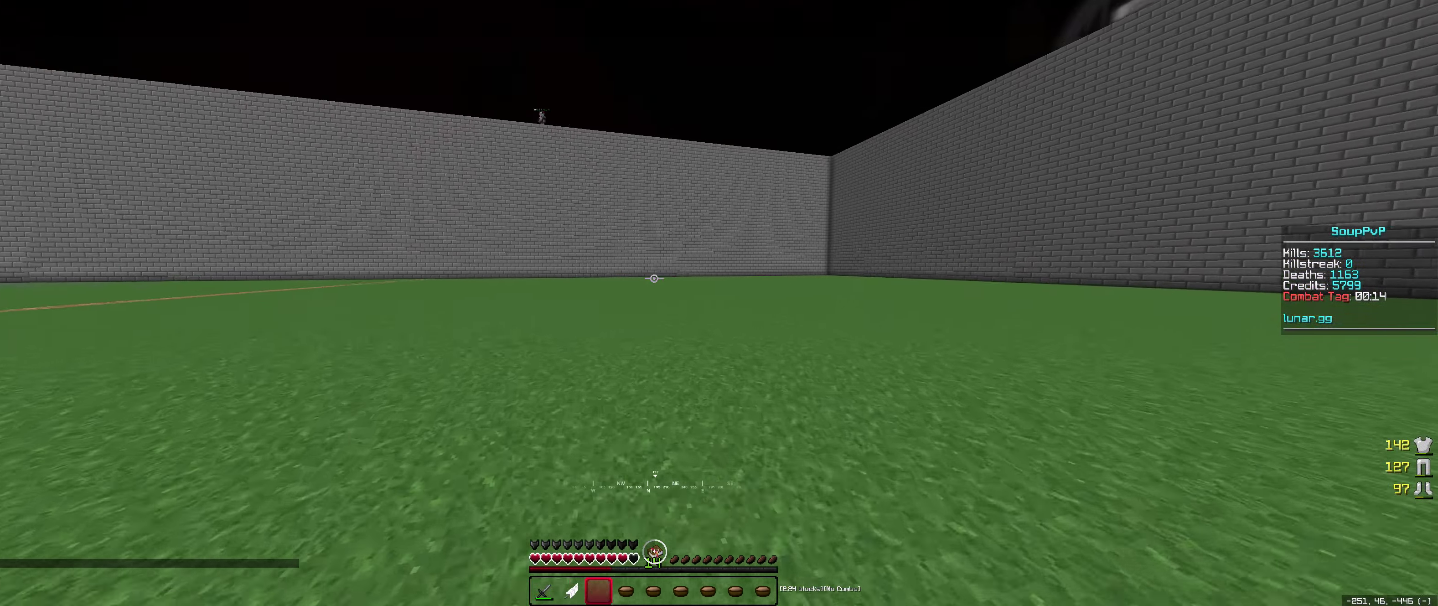
{"keys": ["up"], "mouse": [], "events": []}
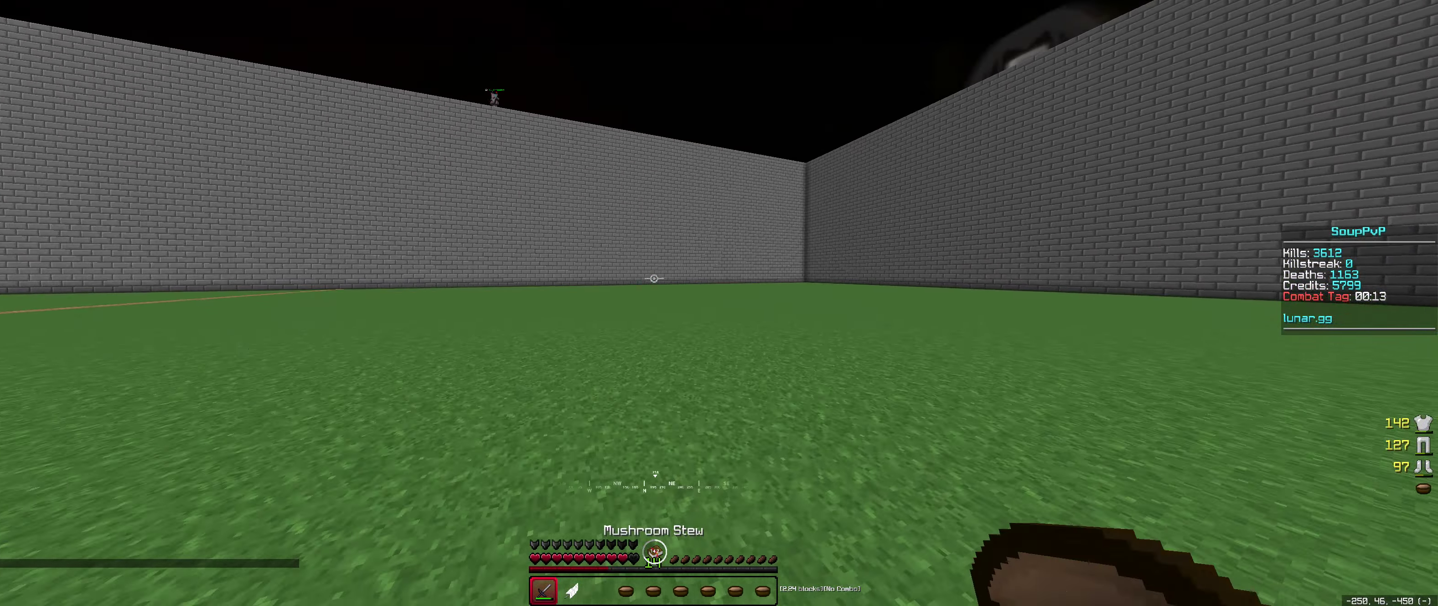
{"keys": [], "mouse": [], "events": [[250, "space", "down"], [350, "space", "up"], [366, "up", "up"]]}
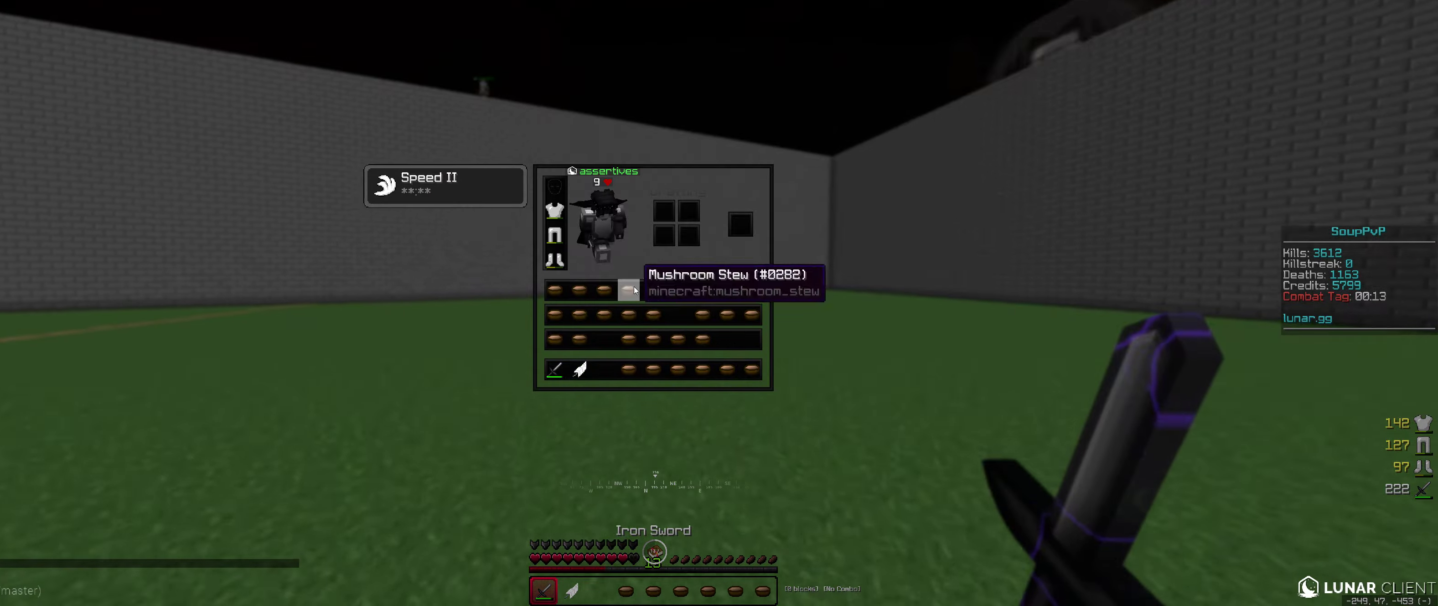
{"keys": ["up"], "mouse": [], "events": [[216, "up", "down"], [250, "left", "down"], [500, "left", "up"]]}
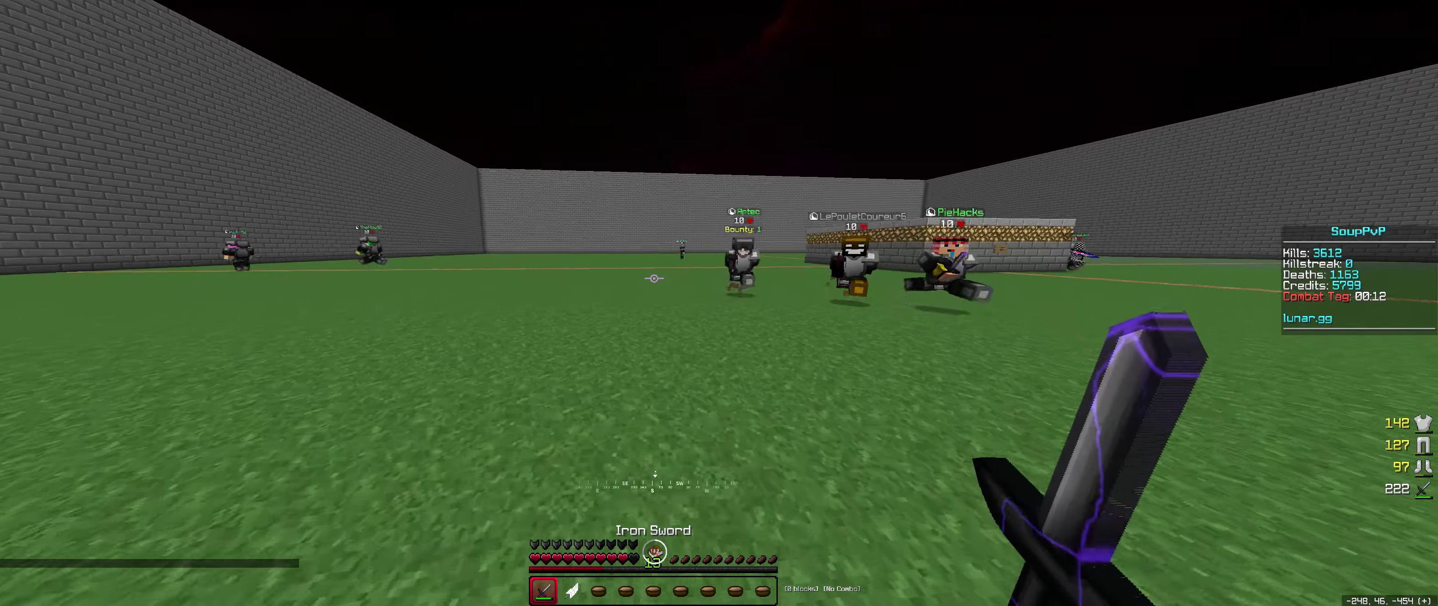
{"keys": ["left", "right", "up"], "mouse": [], "events": [[200, "left", "down"], [200, "mouse_left", "down"], [466, "mouse_left", "up"], [500, "right", "down"]]}
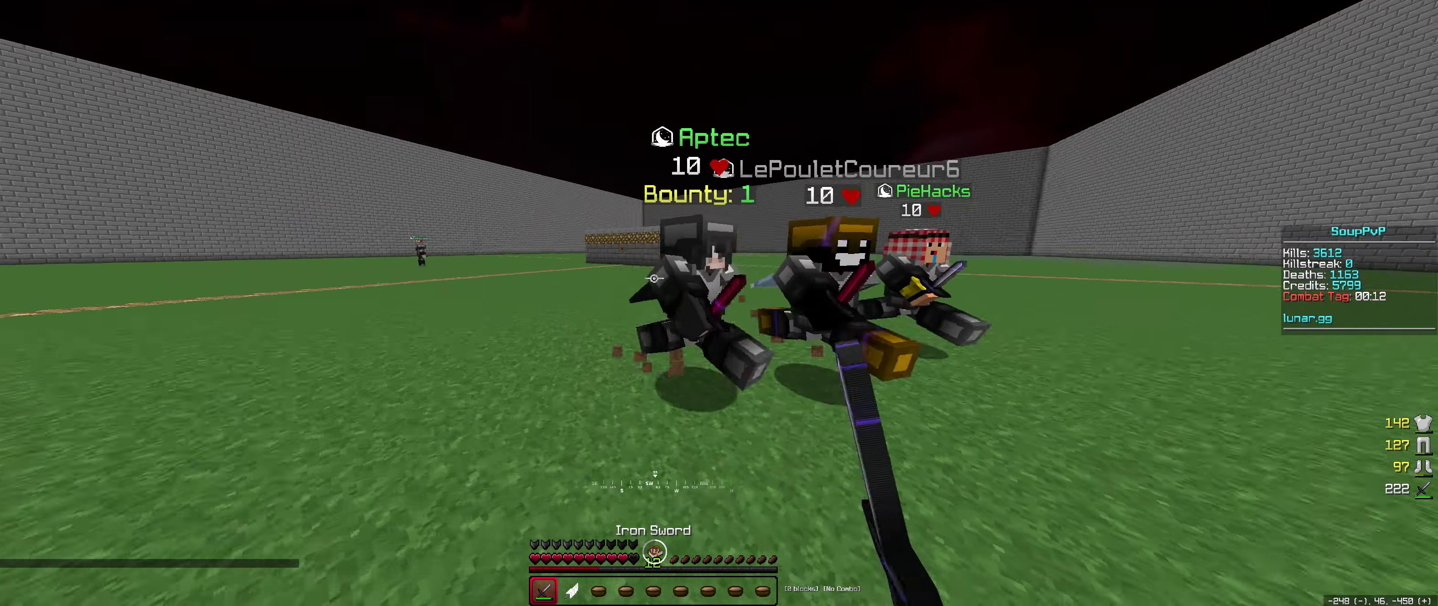
{"keys": ["left", "up"], "mouse": ["left"], "events": [[33, "mouse_left", "down"], [50, "left", "up"], [383, "left", "down"], [400, "right", "up"]]}
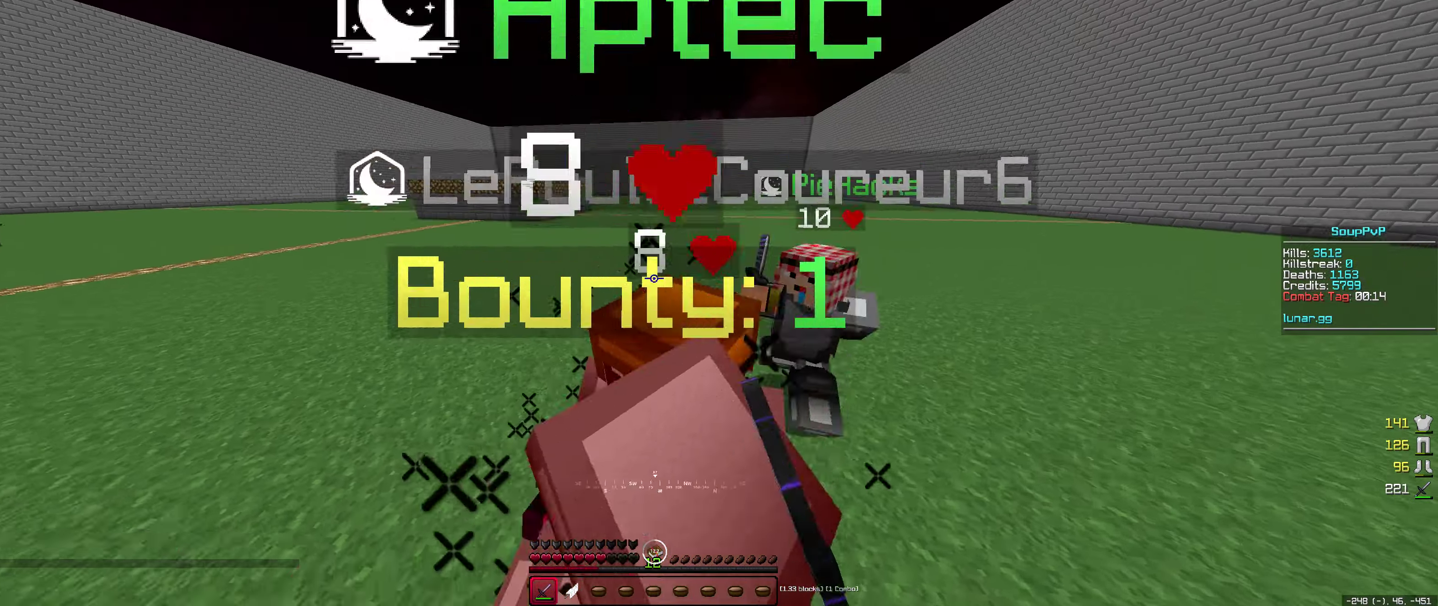
{"keys": ["up"], "mouse": [], "events": [[216, "mouse_right", "down"], [250, "mouse_left", "up"], [283, "left", "up"], [333, "mouse_right", "up"], [350, "mouse_left", "down"], [433, "mouse_left", "up"]]}
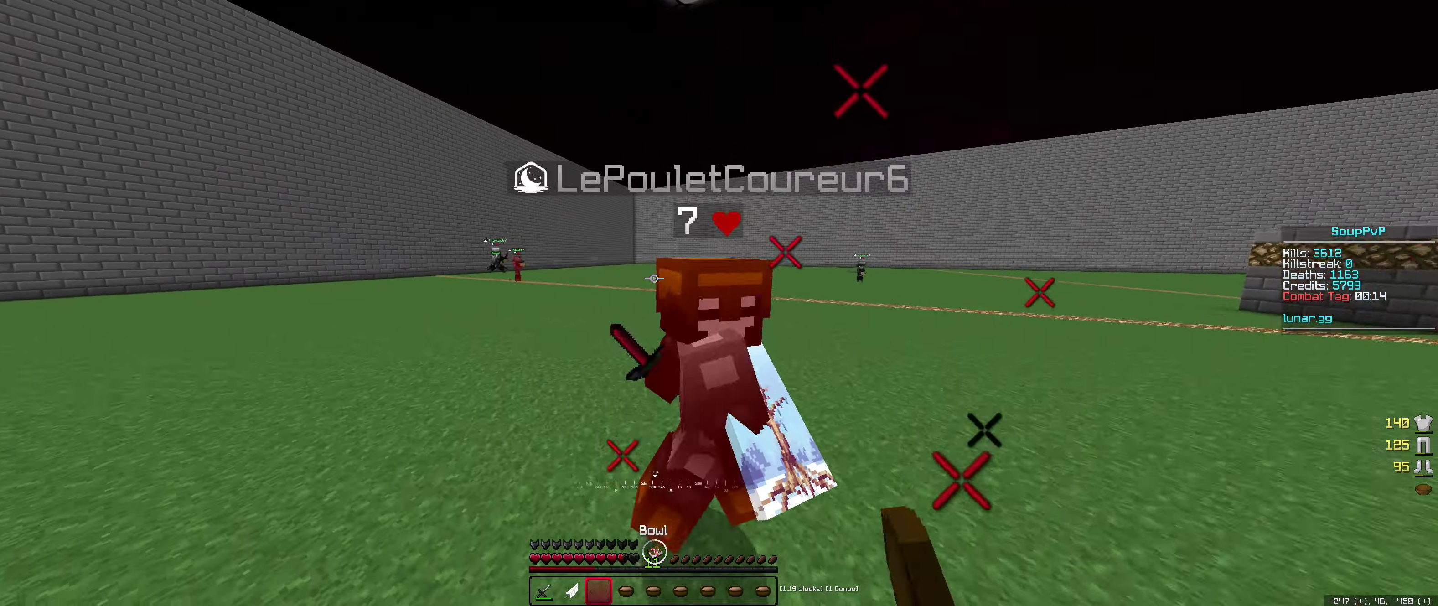
{"keys": ["right", "up"], "mouse": ["left"], "events": [[100, "mouse_left", "down"], [116, "mouse_right", "down"], [200, "mouse_left", "up"], [233, "mouse_right", "up"], [283, "mouse_left", "down"], [450, "right", "down"]]}
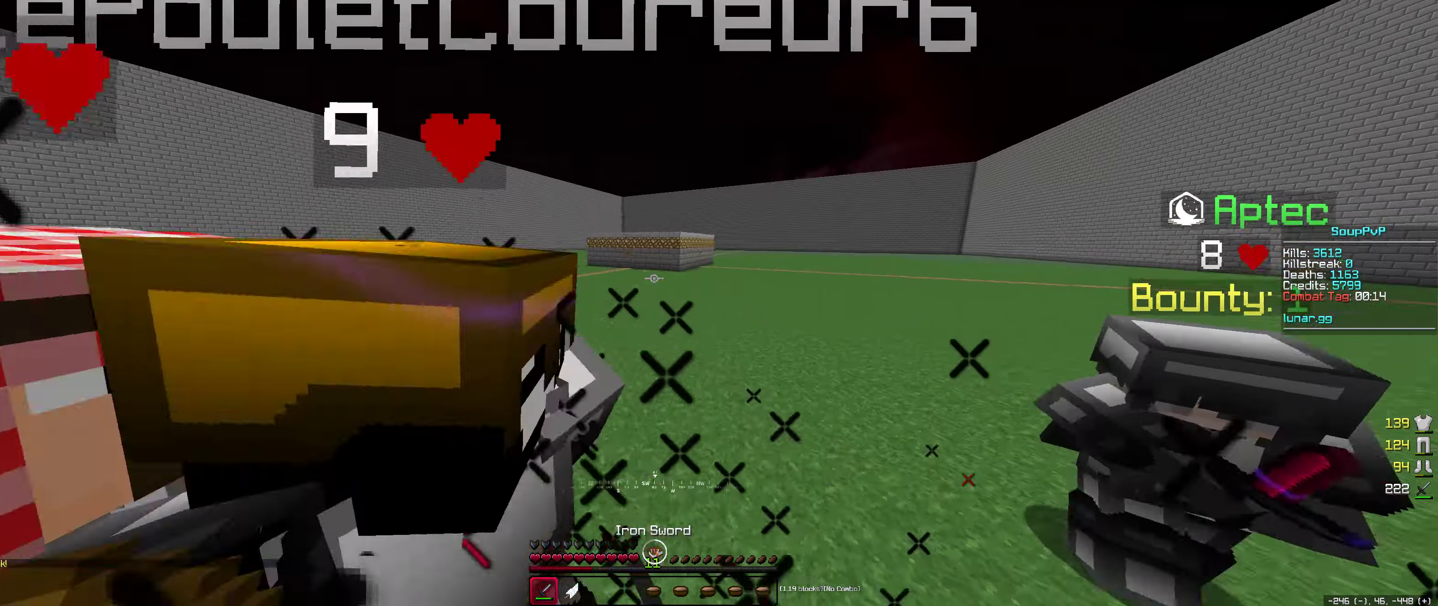
{"keys": ["left", "up"], "mouse": [], "events": [[316, "right", "up"], [383, "left", "down"], [483, "mouse_left", "up"]]}
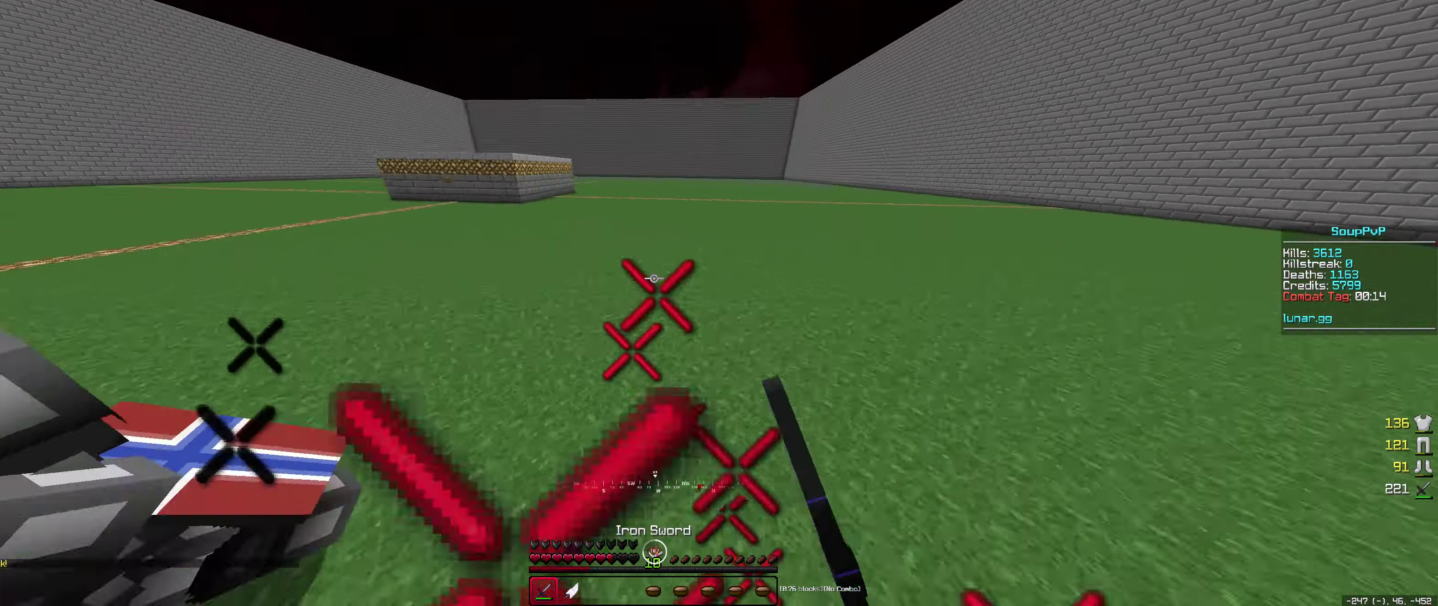
{"keys": [], "mouse": [], "events": [[66, "left", "up"], [83, "mouse_left", "down"], [83, "mouse_right", "down"], [166, "mouse_right", "up"], [216, "mouse_left", "up"], [283, "space", "down"], [383, "space", "up"], [400, "up", "up"]]}